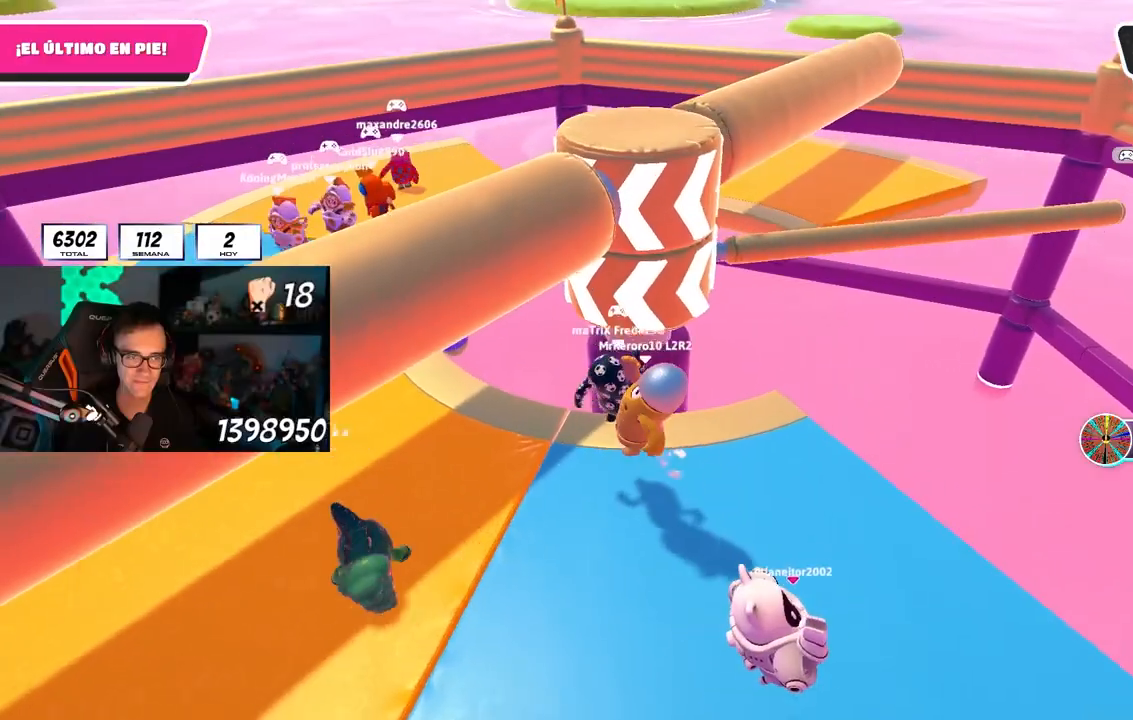
Gameplay with a controller (PlayStation layout); each line is a JSON object with the inputs held at the frame after it. "events" lists button and stick changes between this image and that frame as [ms after this image, input, new state], when the widget could be followed in between. Not read: L3 R3.
{"buttons": ["CROSS", "L2"], "left_stick": "center", "right_stick": "center", "events": [[83, "left_stick", "down-right"], [117, "right_stick", "right"], [217, "right_stick", "center"], [300, "left_stick", "right"], [367, "CROSS", "down"], [417, "L2", "down"], [483, "left_stick", "center"]]}
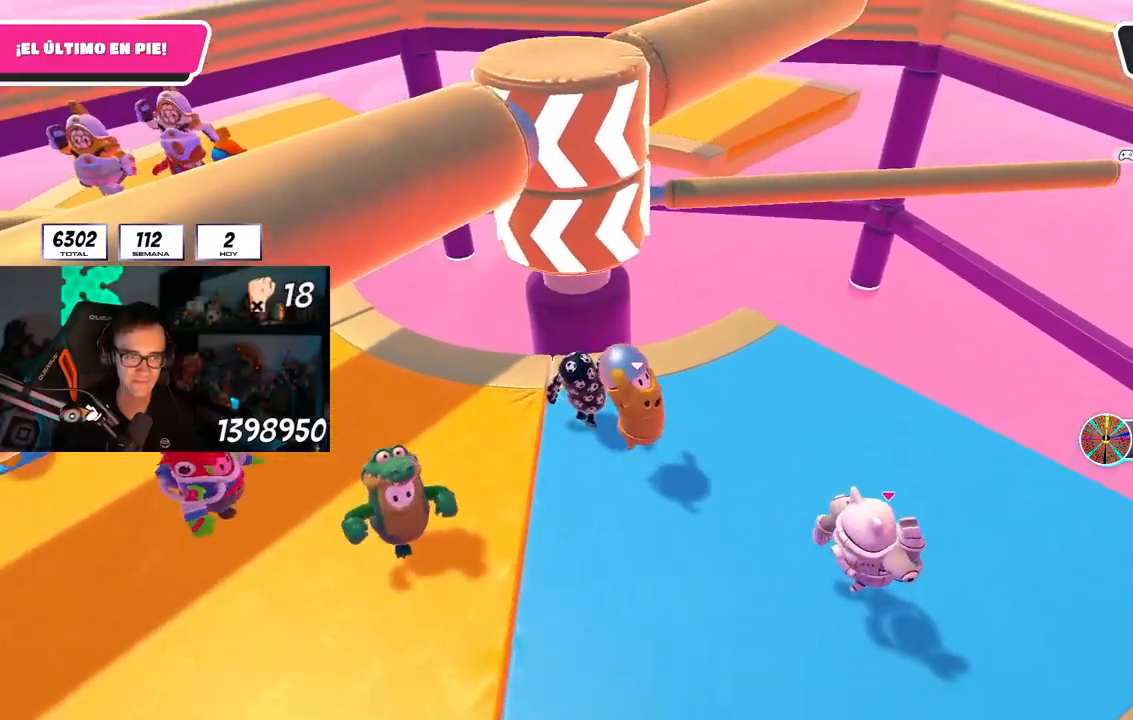
{"buttons": [], "left_stick": "down-right", "right_stick": "center", "events": [[33, "CROSS", "up"], [33, "left_stick", "left"], [67, "L2", "up"], [167, "right_stick", "down"], [250, "left_stick", "up-left"], [283, "right_stick", "center"], [417, "left_stick", "up-right"], [500, "left_stick", "down-right"]]}
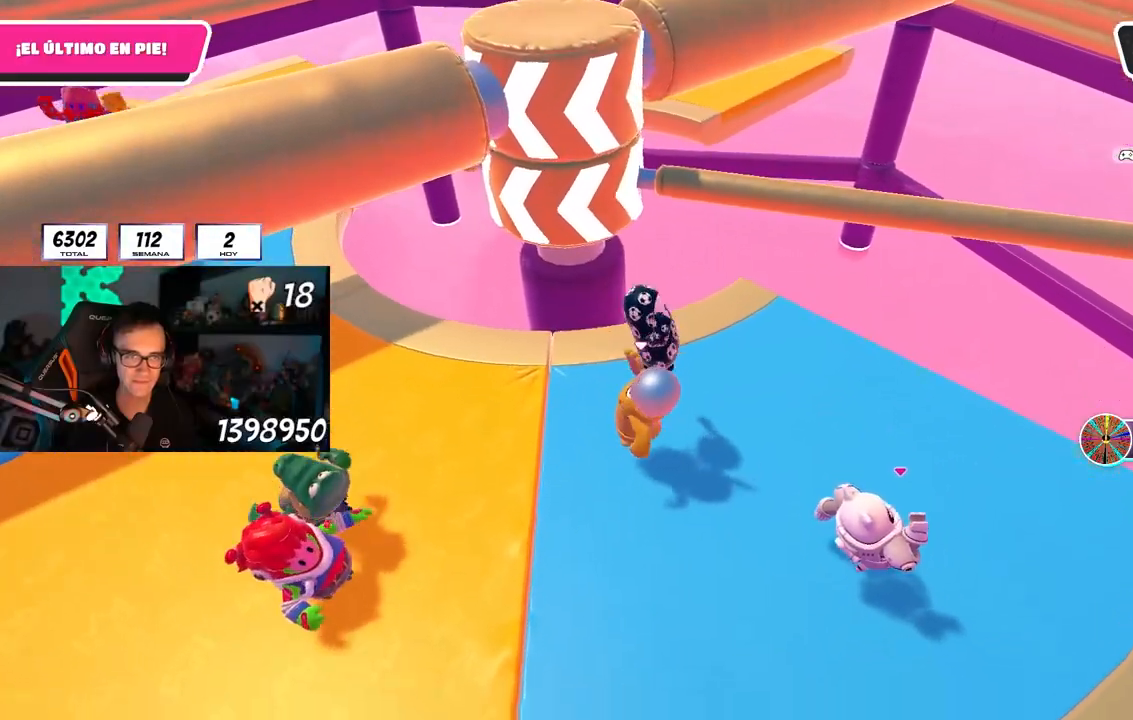
{"buttons": [], "left_stick": "up-left", "right_stick": "center", "events": [[17, "CROSS", "down"], [83, "left_stick", "left"], [183, "CROSS", "up"], [367, "right_stick", "down-right"], [383, "left_stick", "up-left"], [500, "right_stick", "center"]]}
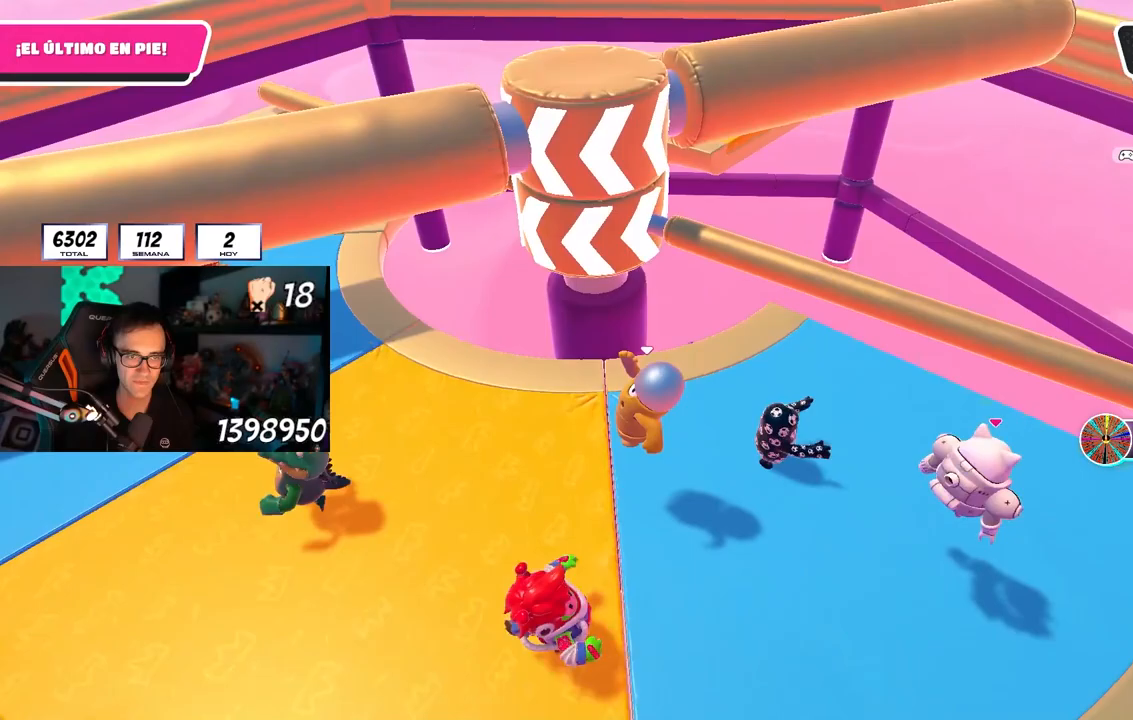
{"buttons": [], "left_stick": "center", "right_stick": "center", "events": [[200, "CROSS", "down"], [333, "left_stick", "up-right"], [400, "CROSS", "up"], [467, "left_stick", "center"]]}
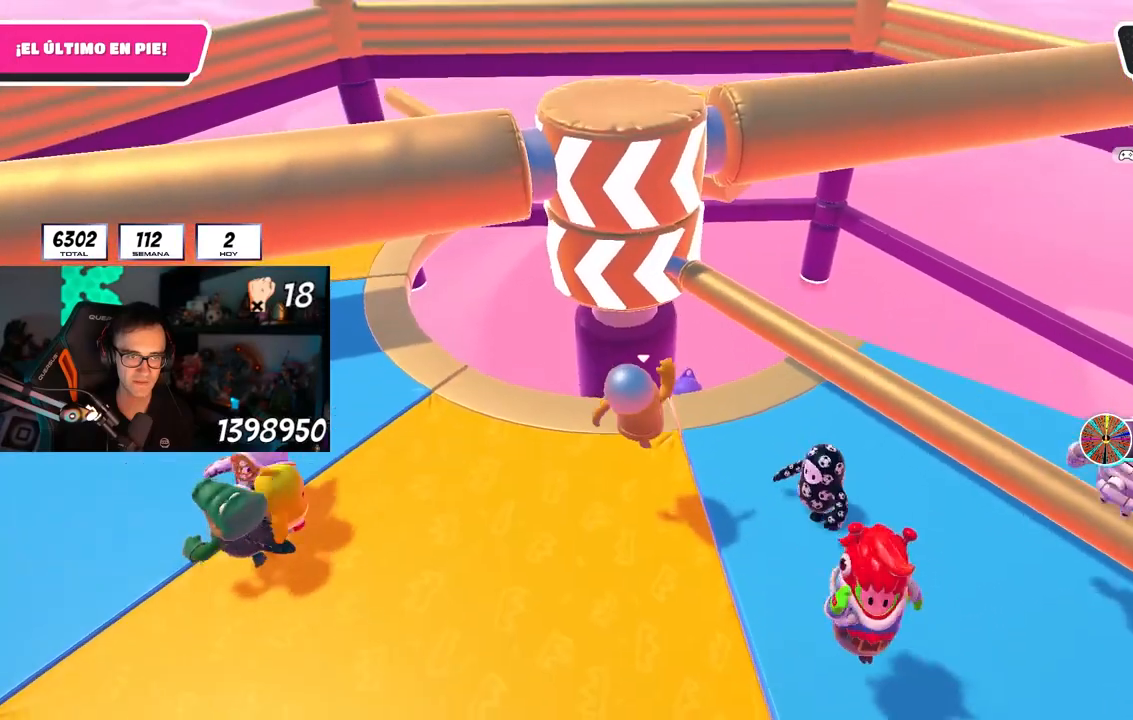
{"buttons": ["CROSS"], "left_stick": "right", "right_stick": "center", "events": [[67, "left_stick", "right"], [83, "right_stick", "down-right"], [183, "right_stick", "center"], [383, "CROSS", "down"]]}
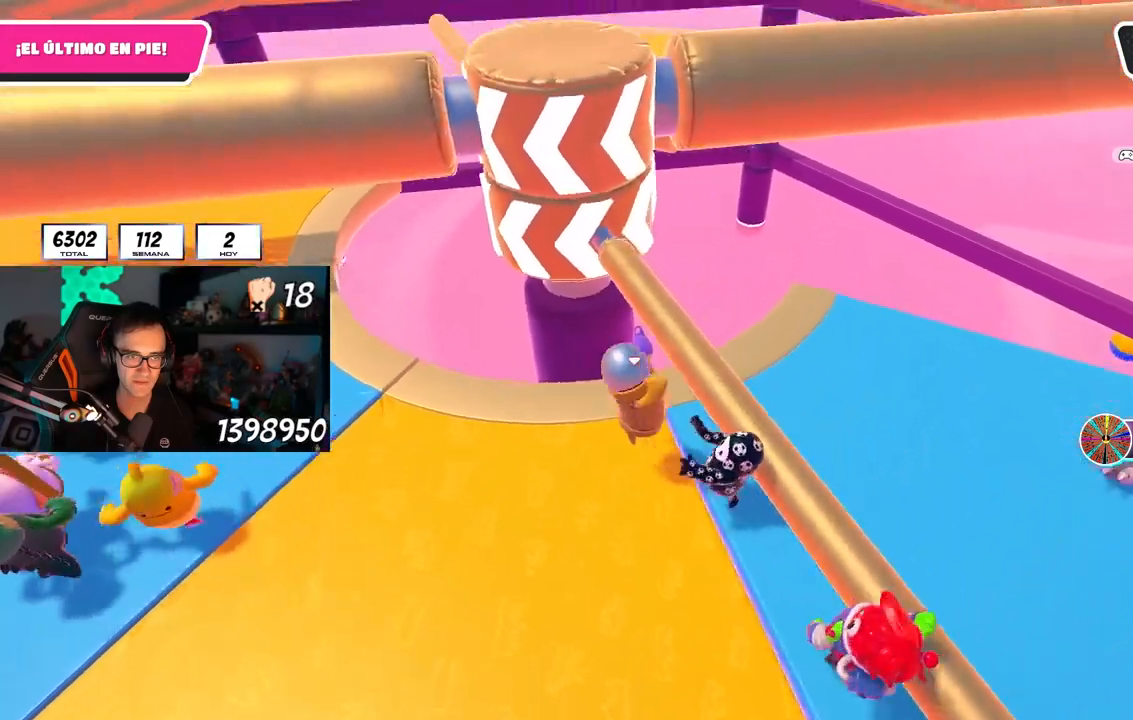
{"buttons": [], "left_stick": "left", "right_stick": "center", "events": [[50, "CROSS", "up"], [133, "left_stick", "left"], [217, "right_stick", "up-left"], [267, "right_stick", "center"]]}
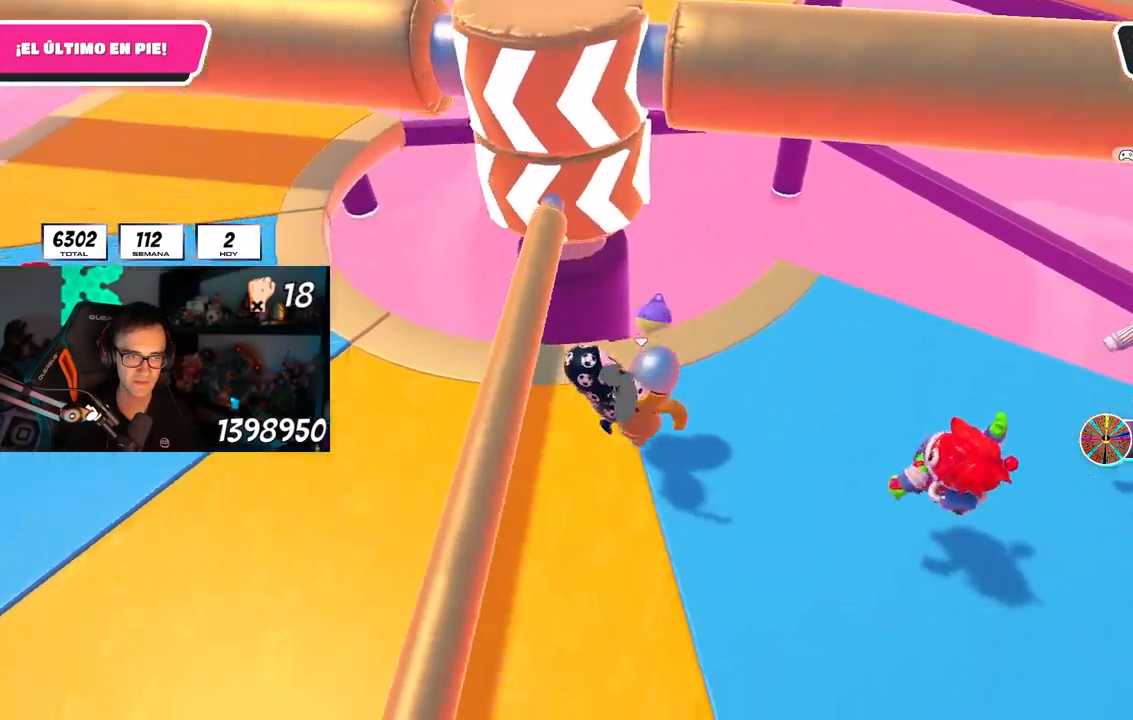
{"buttons": [], "left_stick": "right", "right_stick": "up-right", "events": [[83, "CROSS", "down"], [233, "CROSS", "up"], [383, "right_stick", "right"], [400, "left_stick", "down-right"], [433, "right_stick", "up-right"], [483, "left_stick", "right"]]}
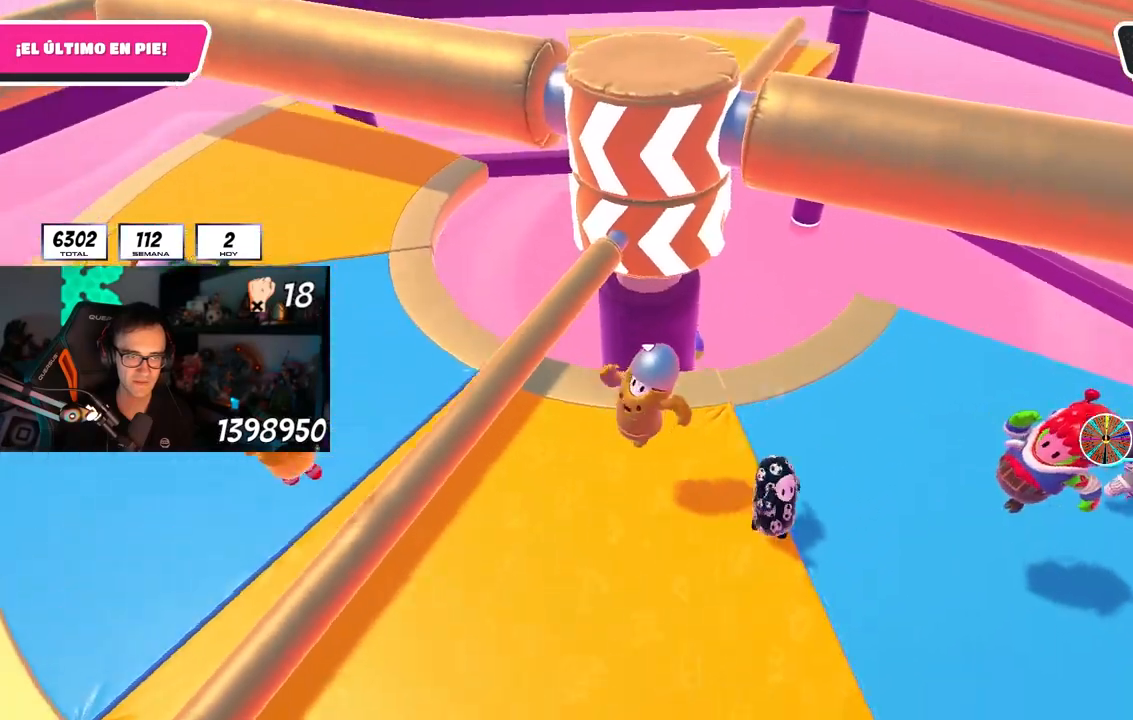
{"buttons": [], "left_stick": "down-right", "right_stick": "center", "events": [[50, "right_stick", "center"], [183, "left_stick", "center"], [217, "CROSS", "down"], [233, "left_stick", "up-left"], [400, "CROSS", "up"], [433, "left_stick", "up-right"], [500, "left_stick", "down-right"]]}
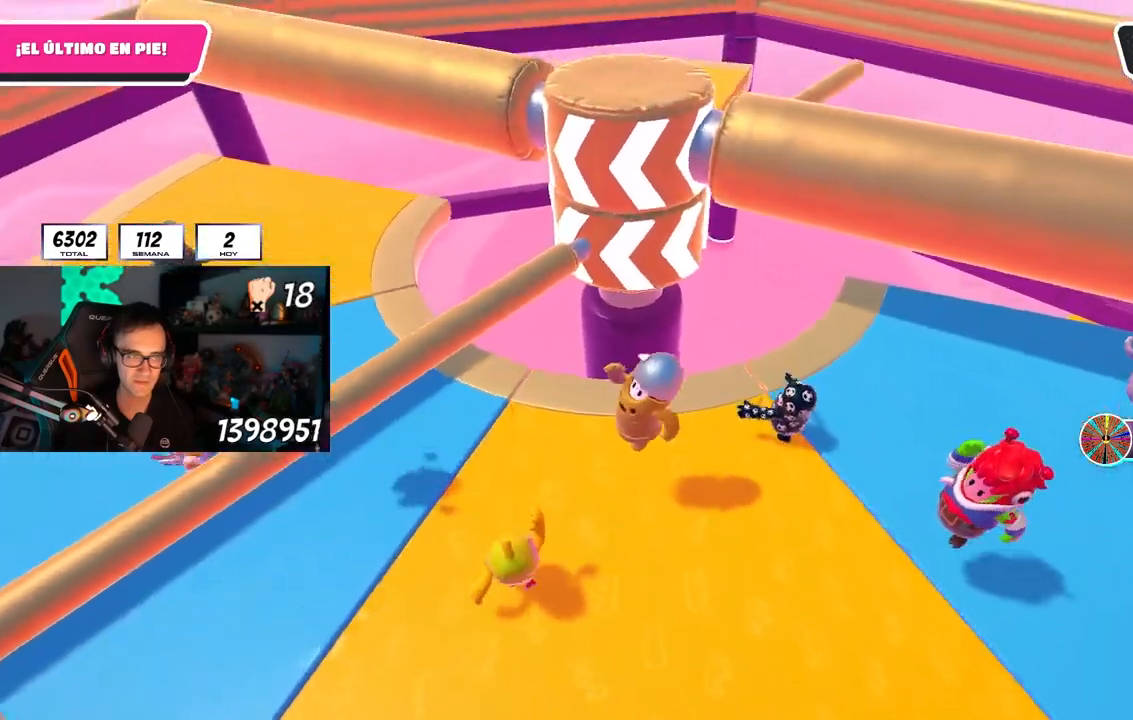
{"buttons": ["CROSS"], "left_stick": "right", "right_stick": "center", "events": [[33, "right_stick", "down-right"], [83, "left_stick", "down-left"], [150, "right_stick", "center"], [350, "CROSS", "down"], [383, "left_stick", "center"], [433, "left_stick", "right"]]}